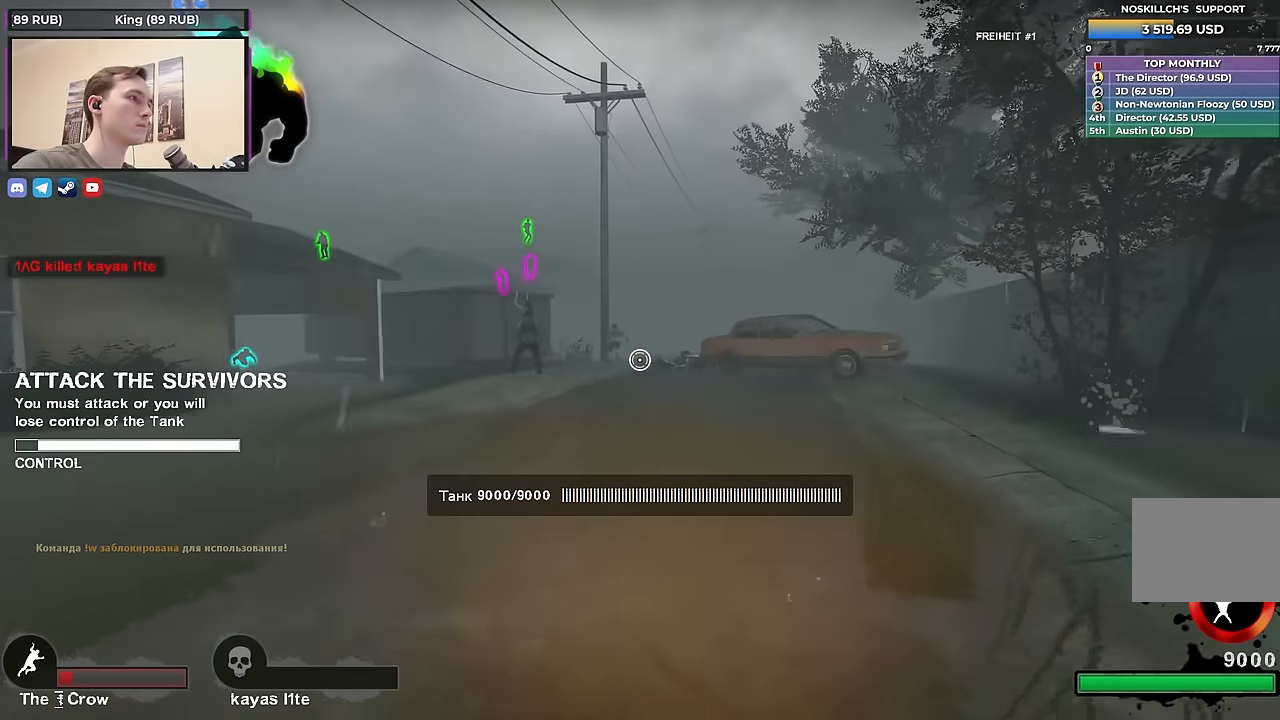
Gameplay with keyboard; each line is a JSON object with the keys held at the frame after it. "events" lists presses ("down") and releases ("up") of "1", "2", "3", "4", "a", "alt", "ctrl", "d", "e", "f", "q", "r", "s", "shift", "space", "tab" and "w" between this image and that frame as [ms after this image, input, new state], when the widget could be followed in between. No other keys are recorded. Mouse input is not recorded.
{"keys": ["w"], "events": [[417, "d", "up"]]}
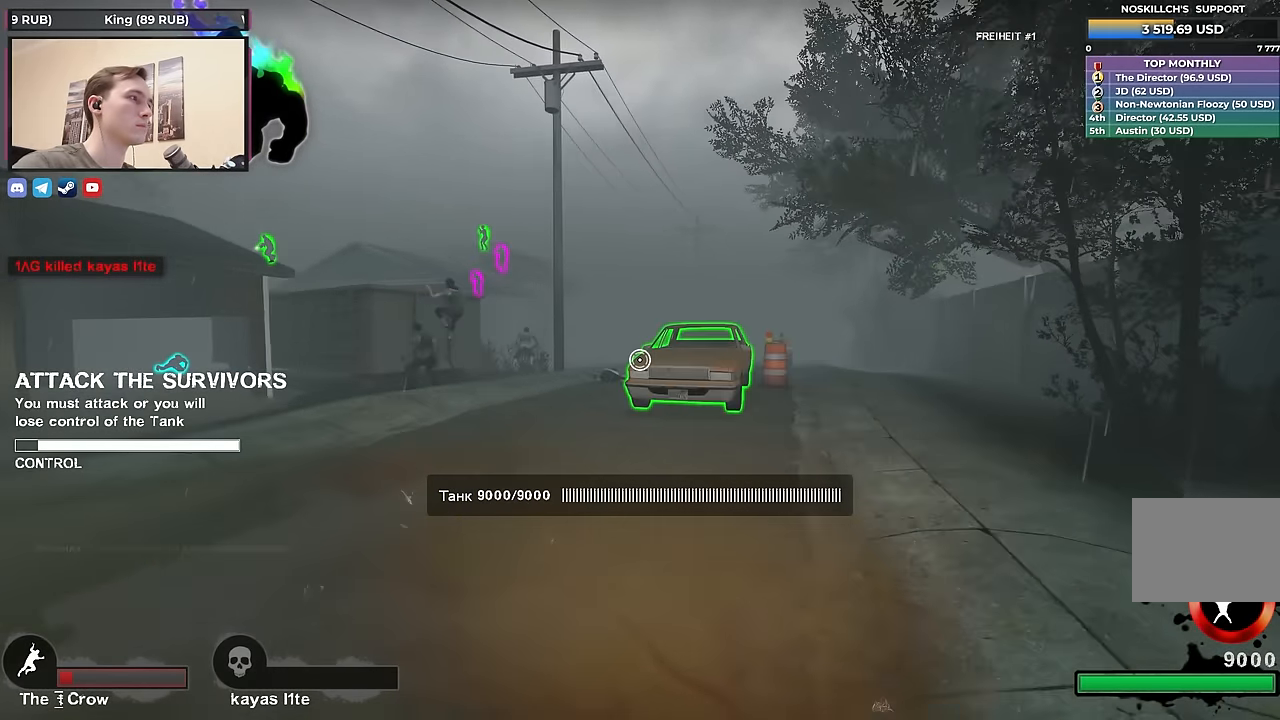
{"keys": ["w"], "events": []}
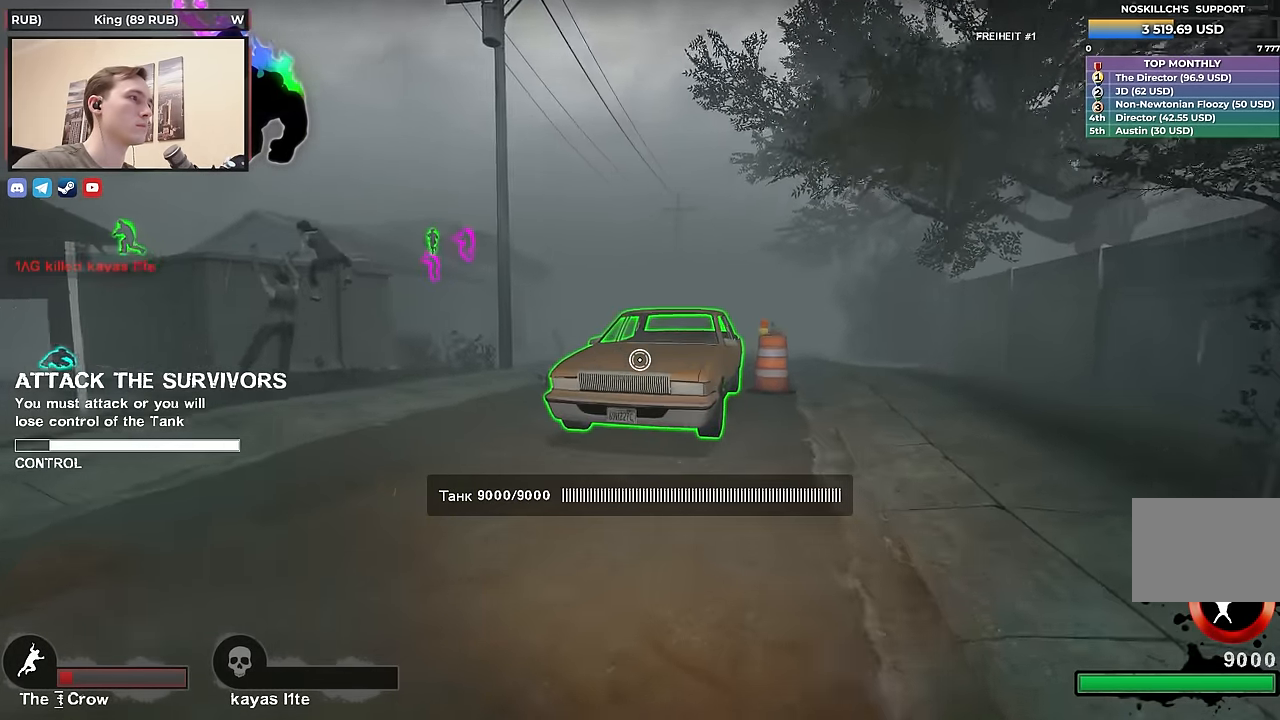
{"keys": ["a", "w"], "events": [[67, "d", "down"], [167, "d", "up"], [267, "a", "down"]]}
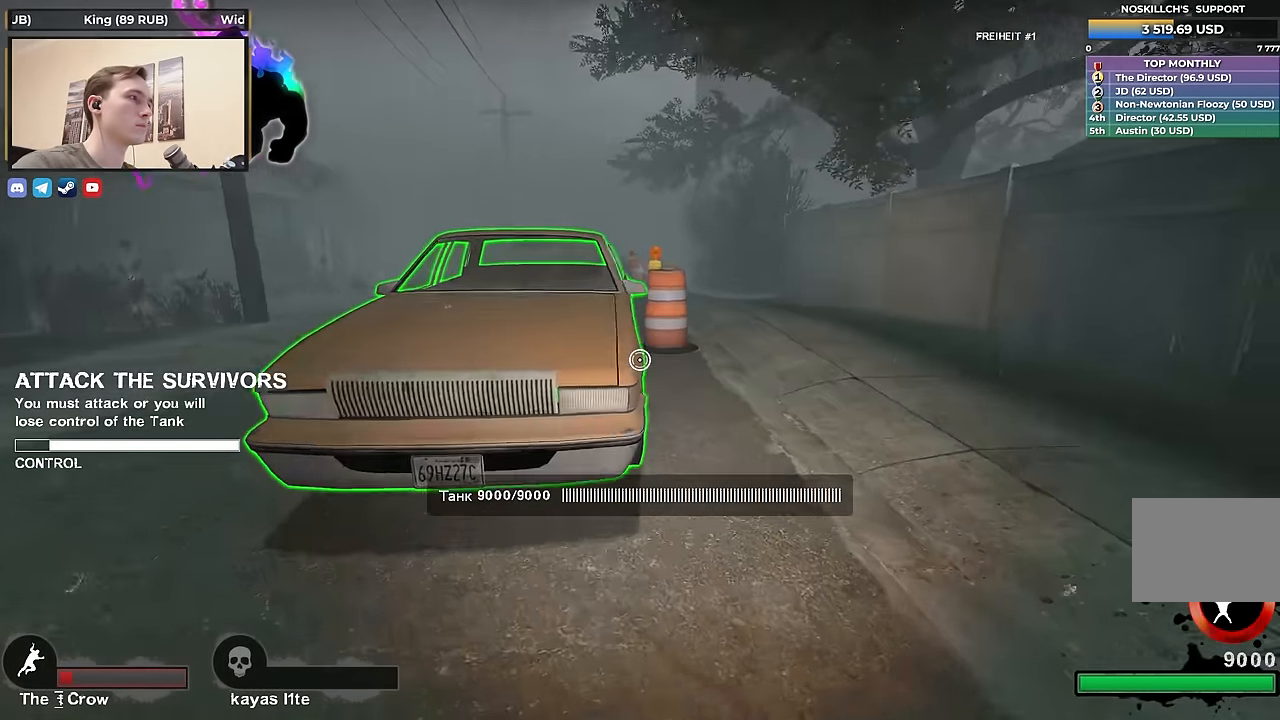
{"keys": ["ctrl"], "events": [[34, "ctrl", "down"], [134, "w", "up"], [184, "a", "up"]]}
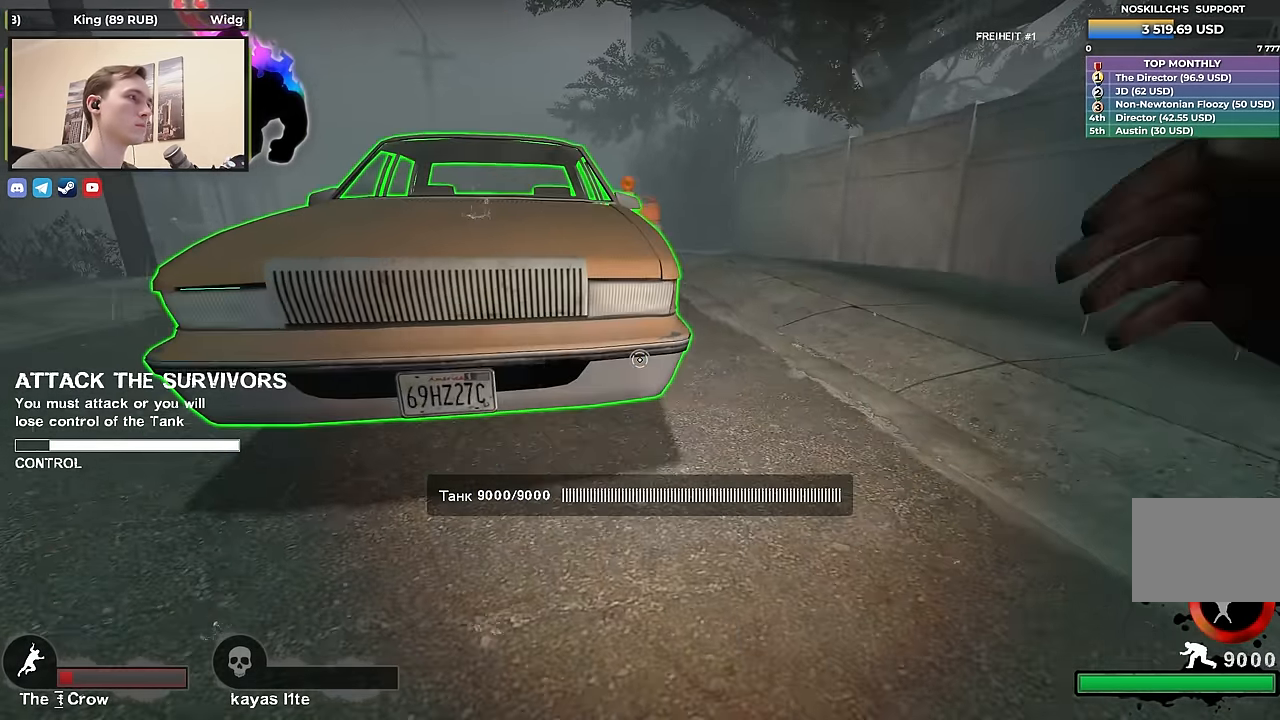
{"keys": ["w"], "events": [[234, "ctrl", "up"], [284, "w", "down"]]}
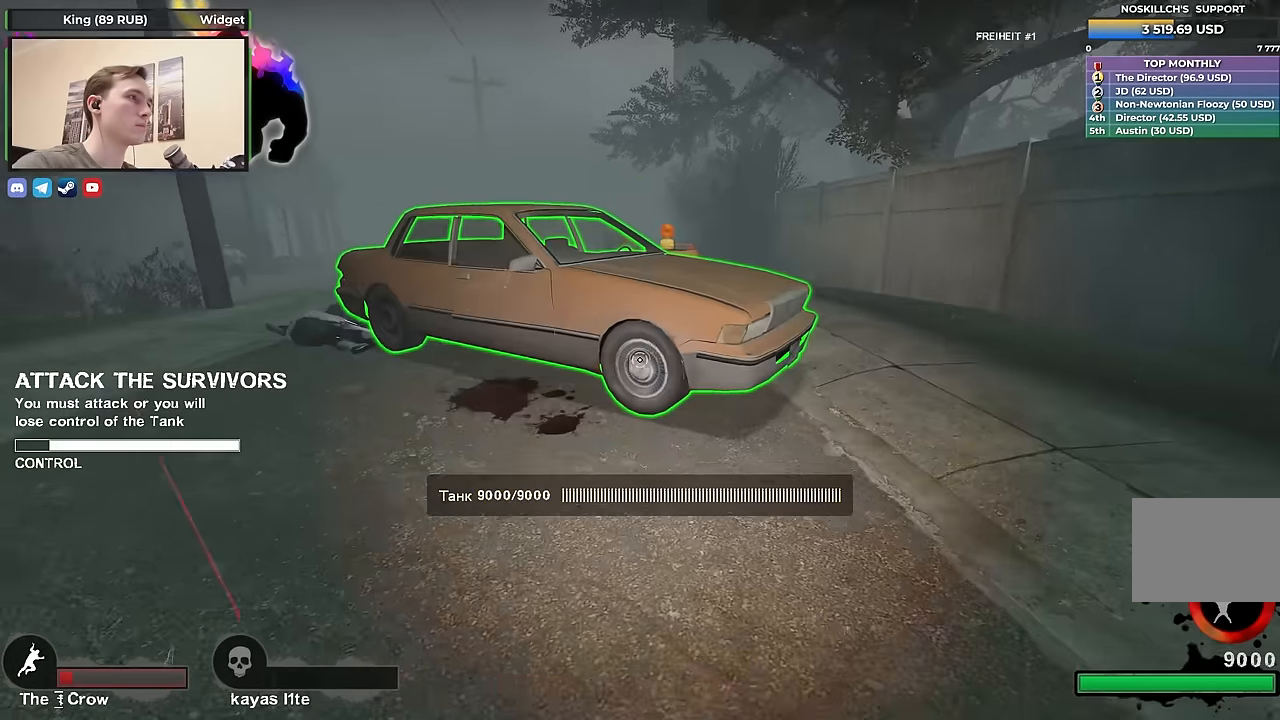
{"keys": ["d"], "events": [[116, "d", "down"], [116, "w", "up"], [216, "w", "down"], [316, "w", "up"]]}
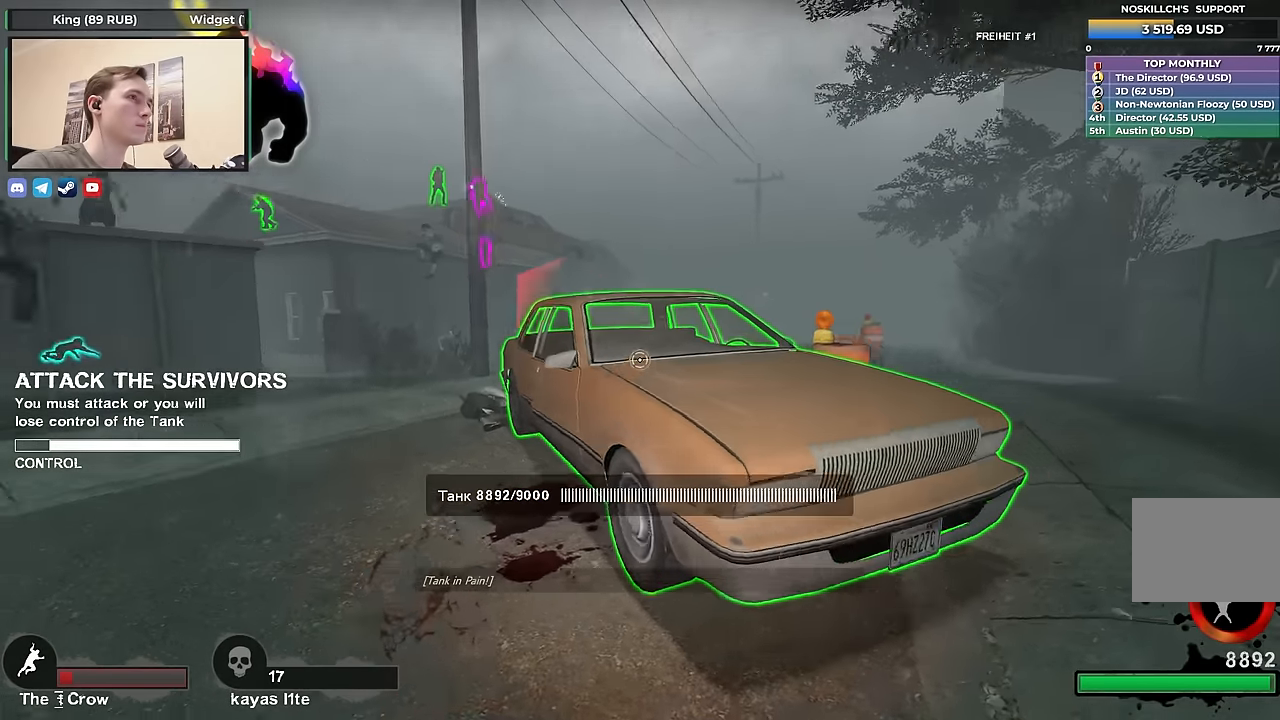
{"keys": ["ctrl", "w"], "events": [[133, "d", "up"], [183, "a", "down"], [283, "a", "up"], [283, "d", "down"], [283, "w", "down"], [366, "d", "up"], [466, "ctrl", "down"]]}
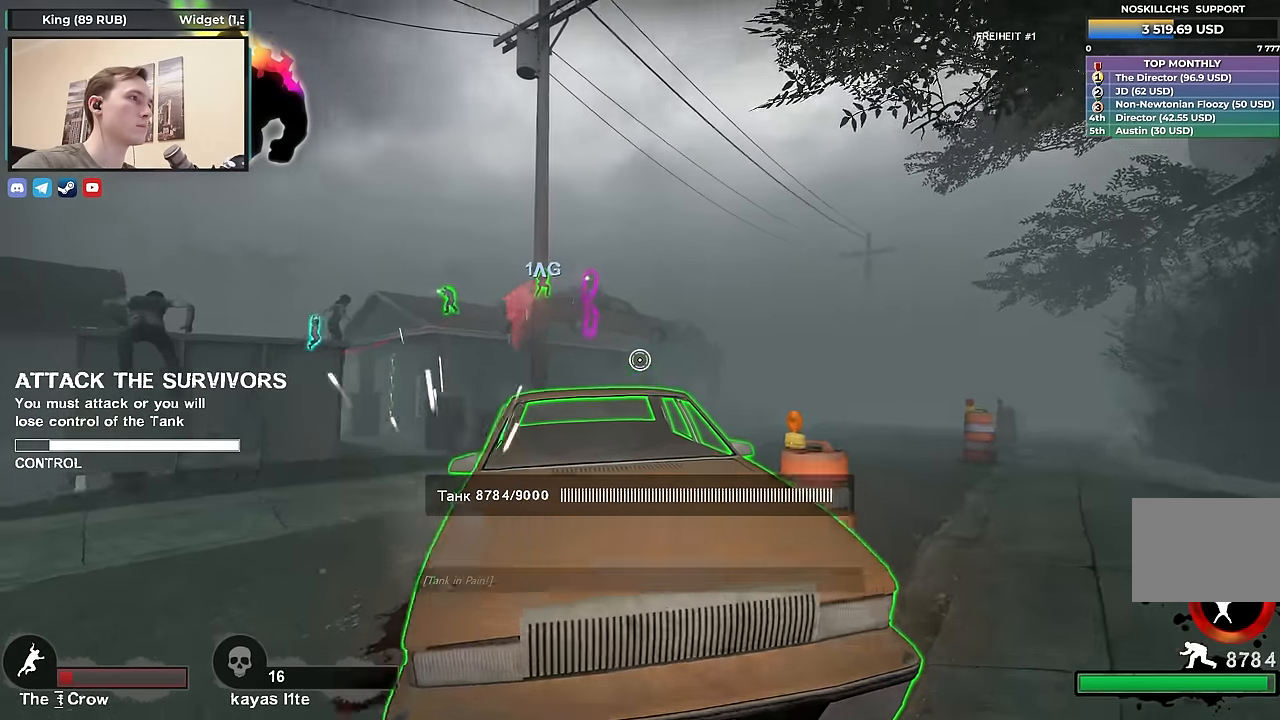
{"keys": ["ctrl"], "events": [[50, "d", "down"], [100, "w", "up"], [233, "w", "down"], [283, "d", "up"], [466, "w", "up"]]}
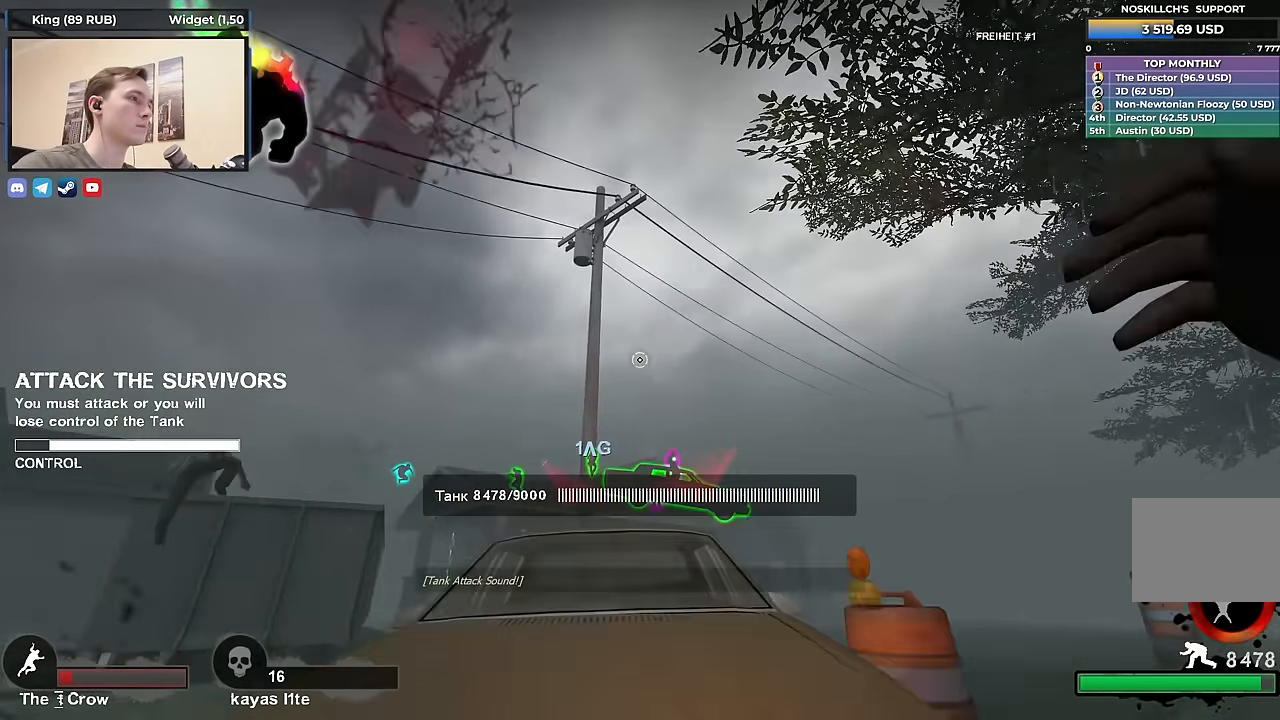
{"keys": ["a", "w"], "events": [[116, "ctrl", "up"], [166, "s", "down"], [200, "a", "down"], [300, "s", "up"], [350, "a", "up"], [450, "w", "down"], [483, "a", "down"]]}
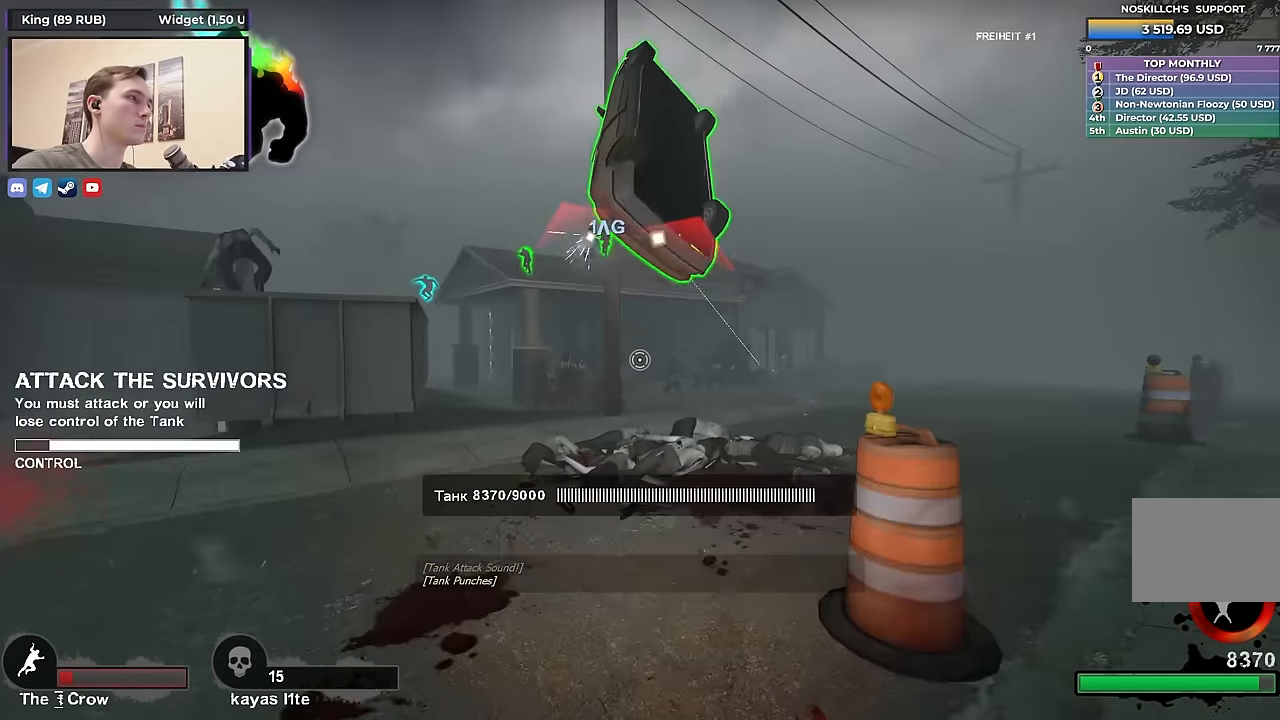
{"keys": ["w"], "events": [[183, "a", "up"], [366, "d", "down"], [500, "d", "up"]]}
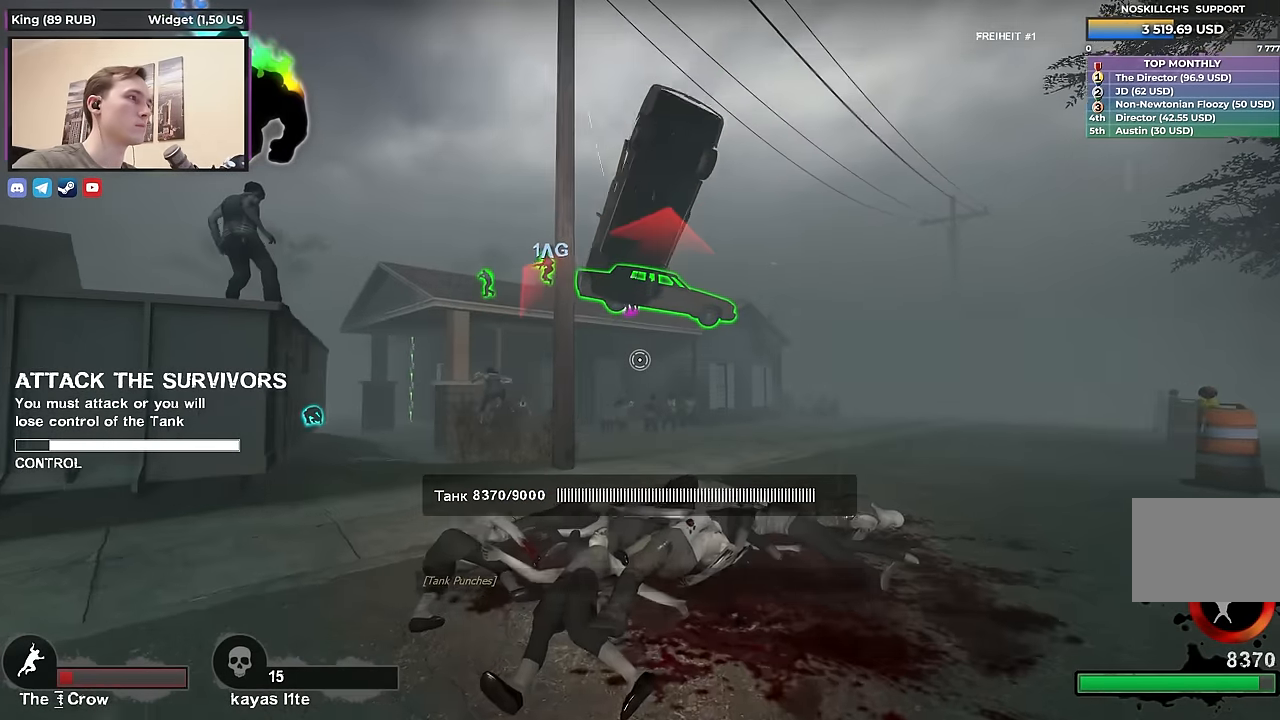
{"keys": ["d", "w"], "events": [[50, "a", "down"], [100, "a", "up"], [233, "d", "down"]]}
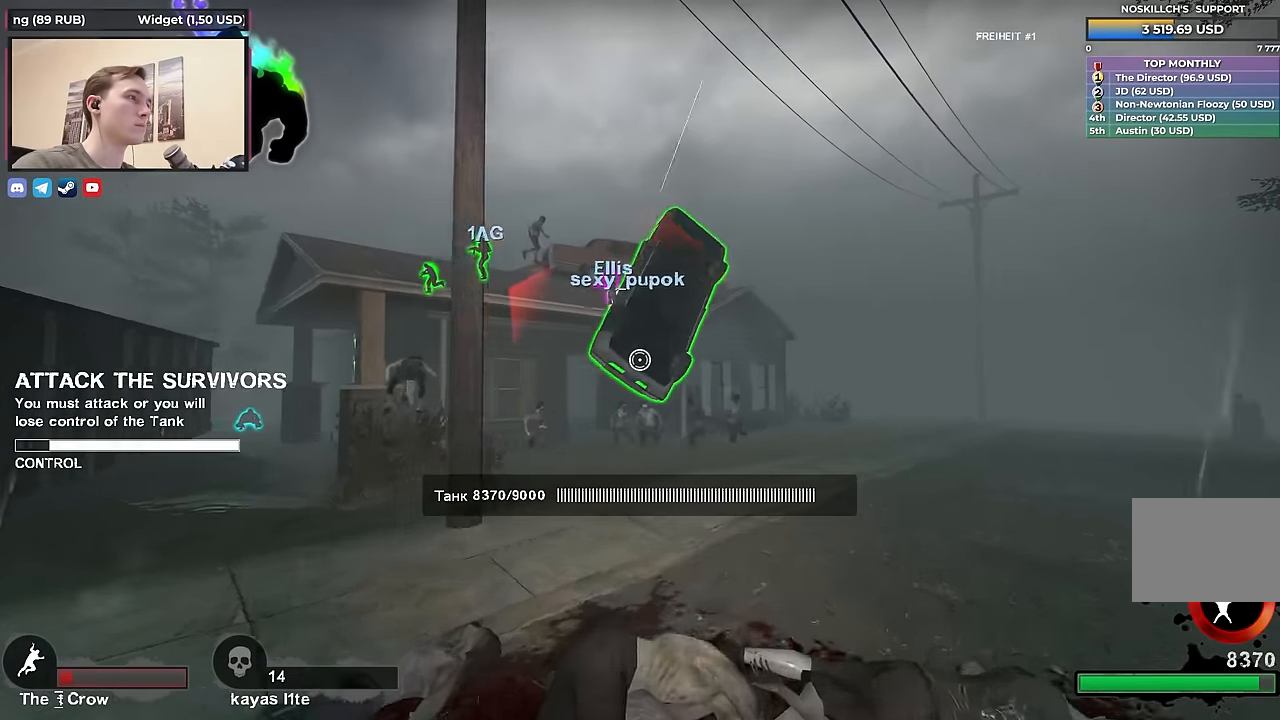
{"keys": ["w"], "events": [[16, "d", "up"], [116, "d", "down"], [350, "d", "up"]]}
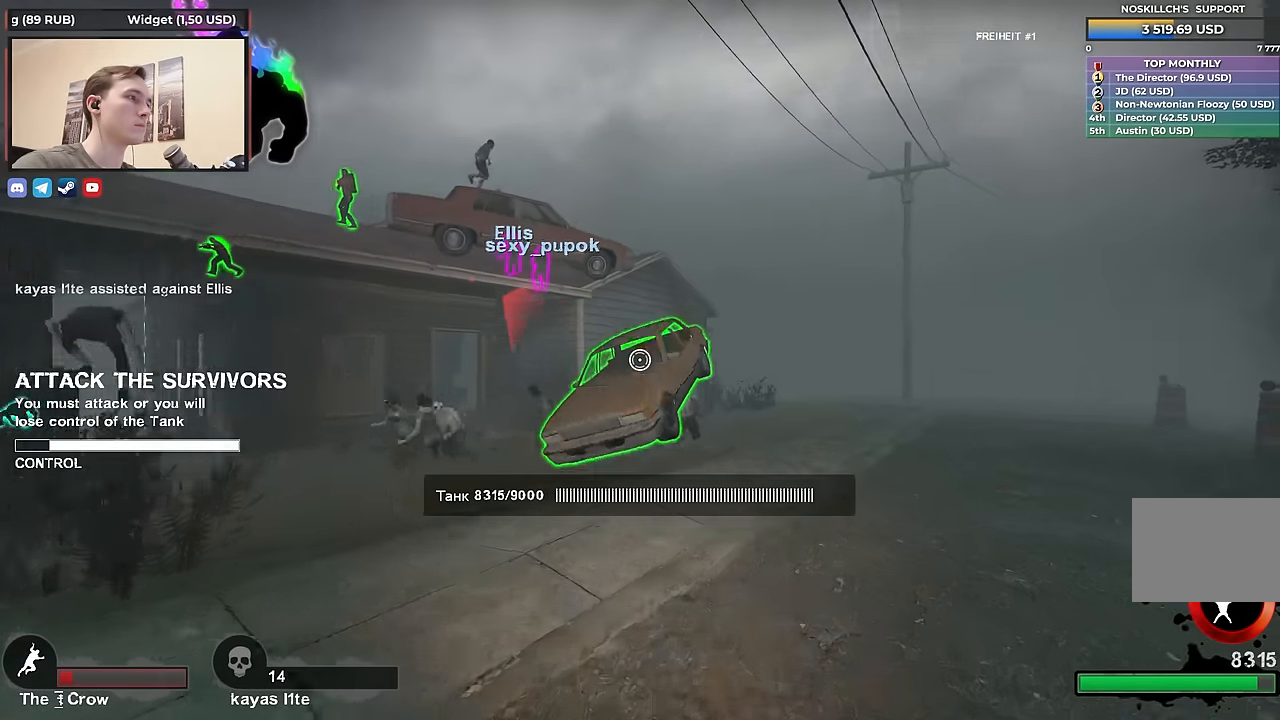
{"keys": ["w"], "events": [[183, "a", "down"], [366, "a", "up"]]}
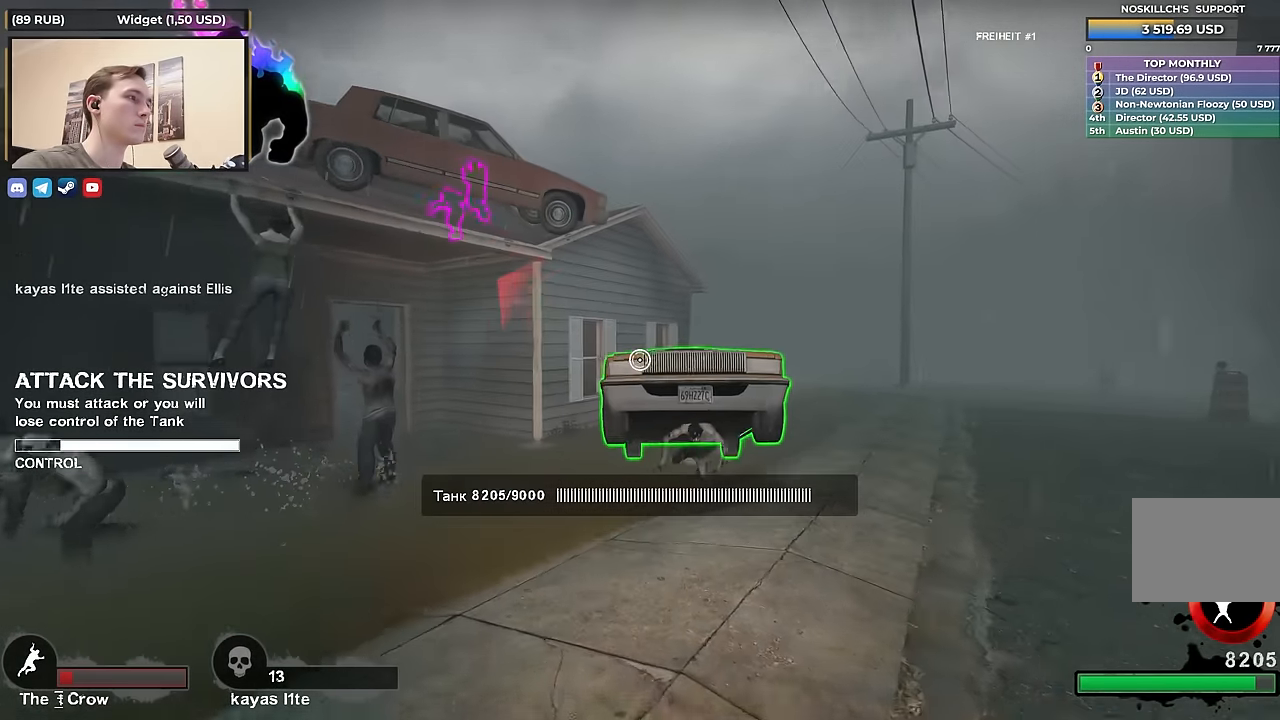
{"keys": ["a"], "events": [[16, "a", "down"], [383, "w", "up"]]}
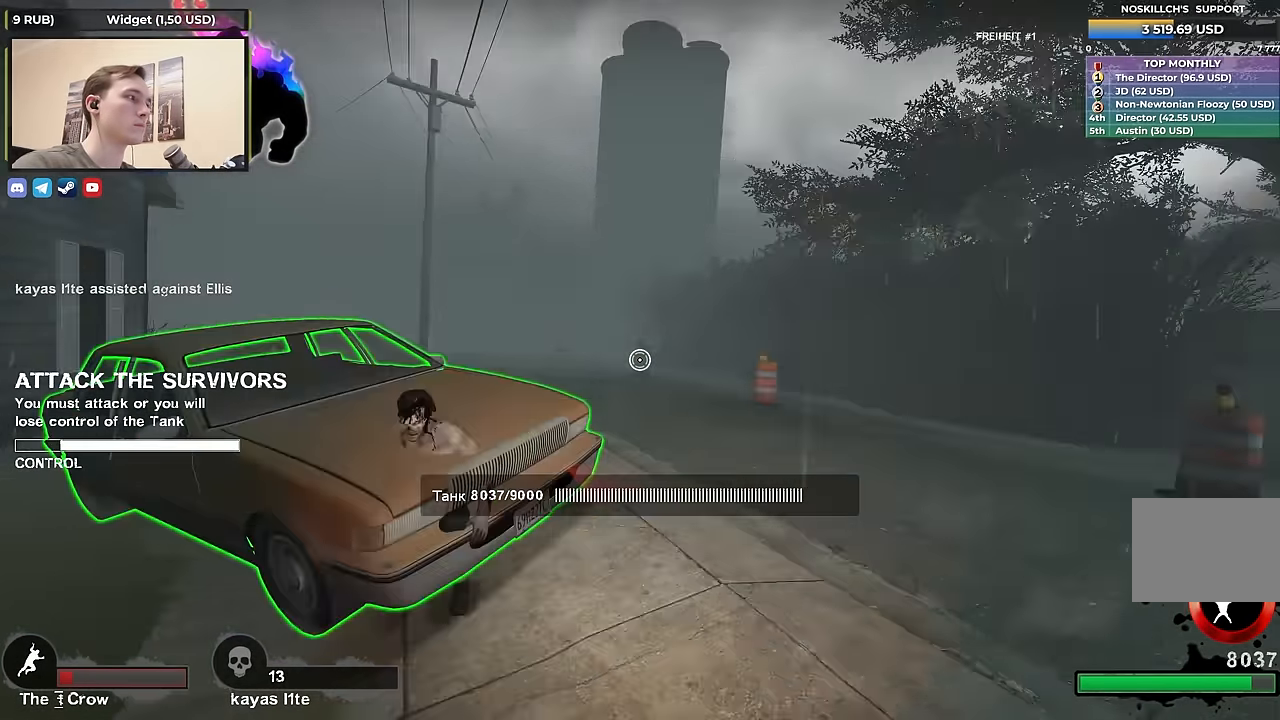
{"keys": ["a"], "events": []}
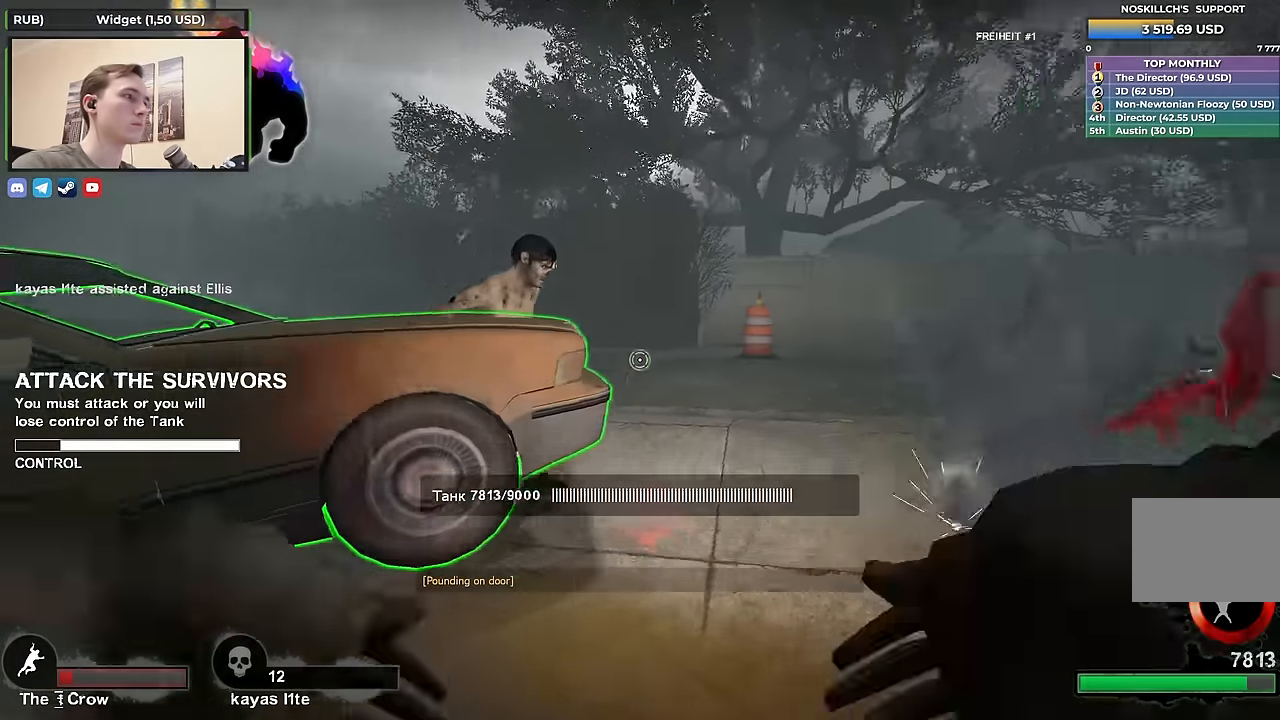
{"keys": ["a", "ctrl"], "events": [[216, "s", "down"], [316, "ctrl", "down"], [450, "s", "up"]]}
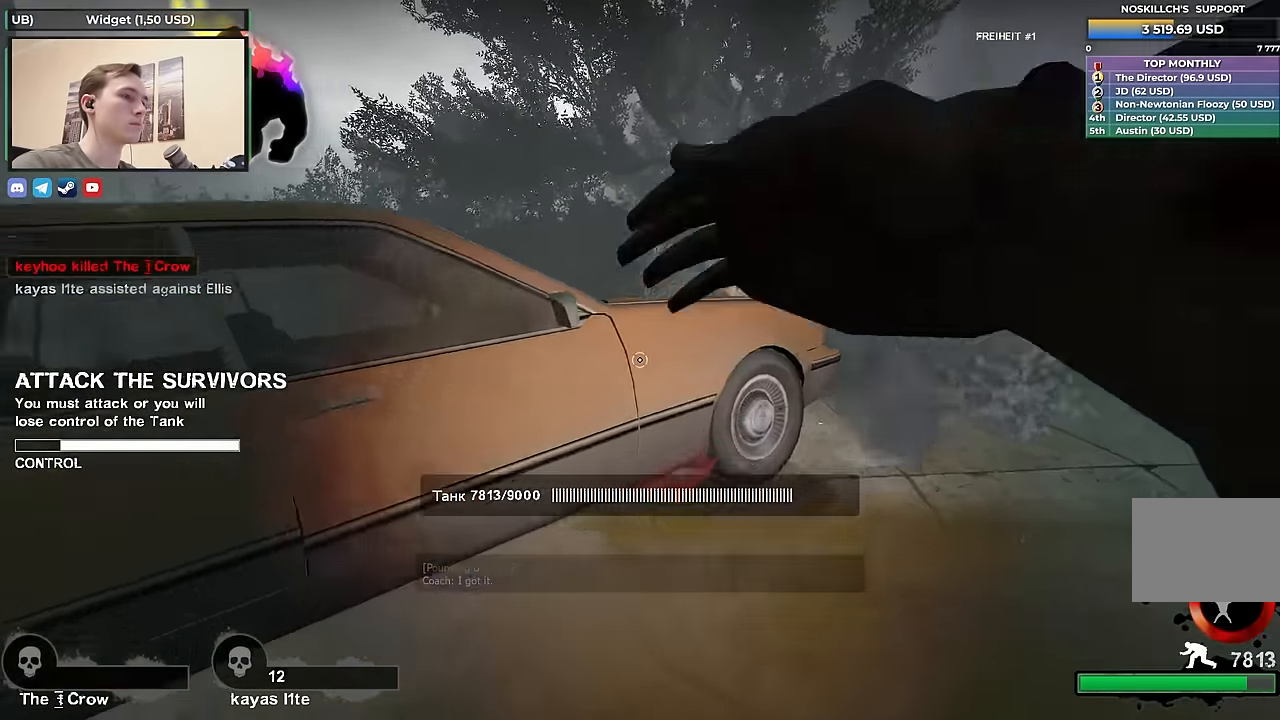
{"keys": ["w"], "events": [[16, "a", "up"], [183, "ctrl", "up"], [183, "w", "down"]]}
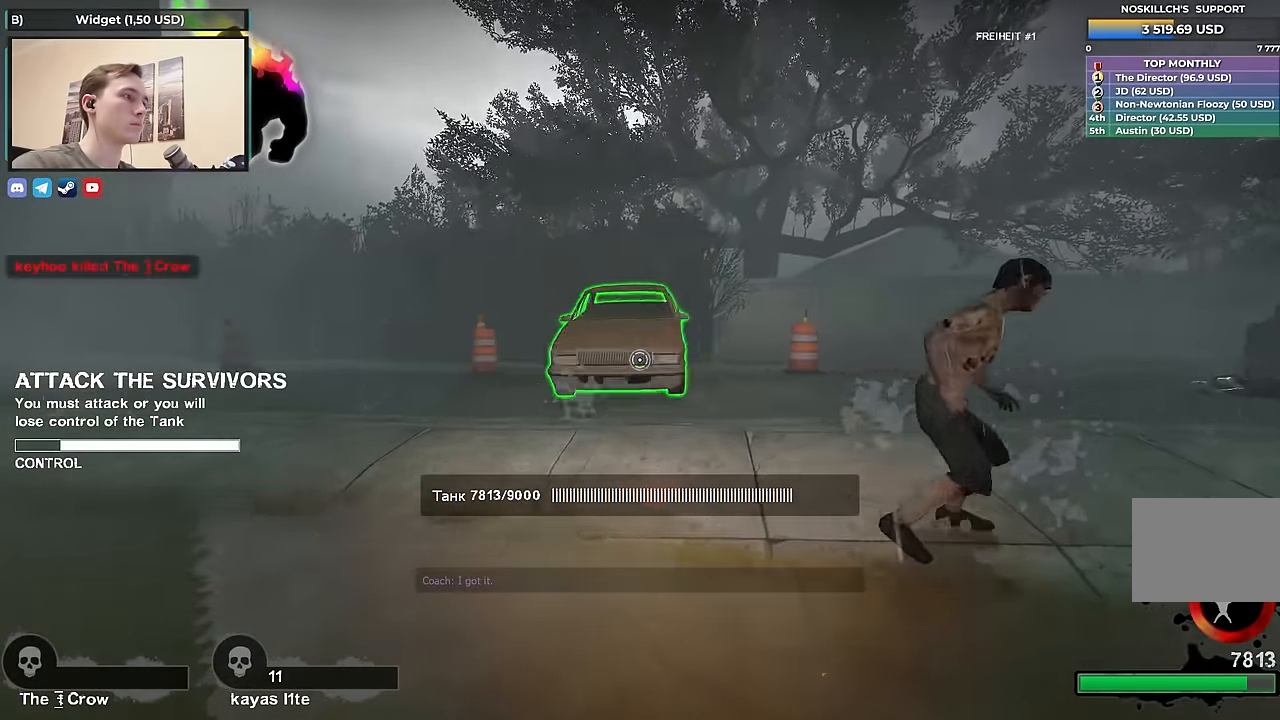
{"keys": ["w"], "events": []}
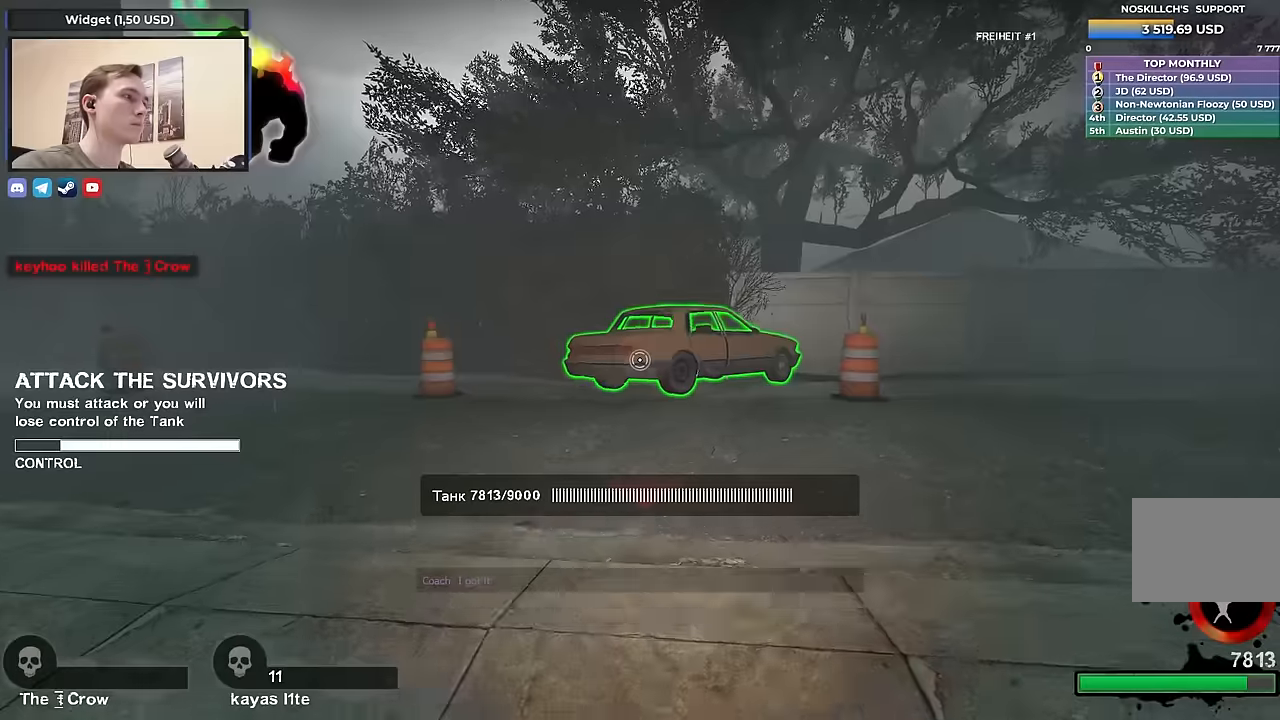
{"keys": ["a", "w"], "events": [[134, "a", "down"], [267, "a", "up"], [467, "a", "down"]]}
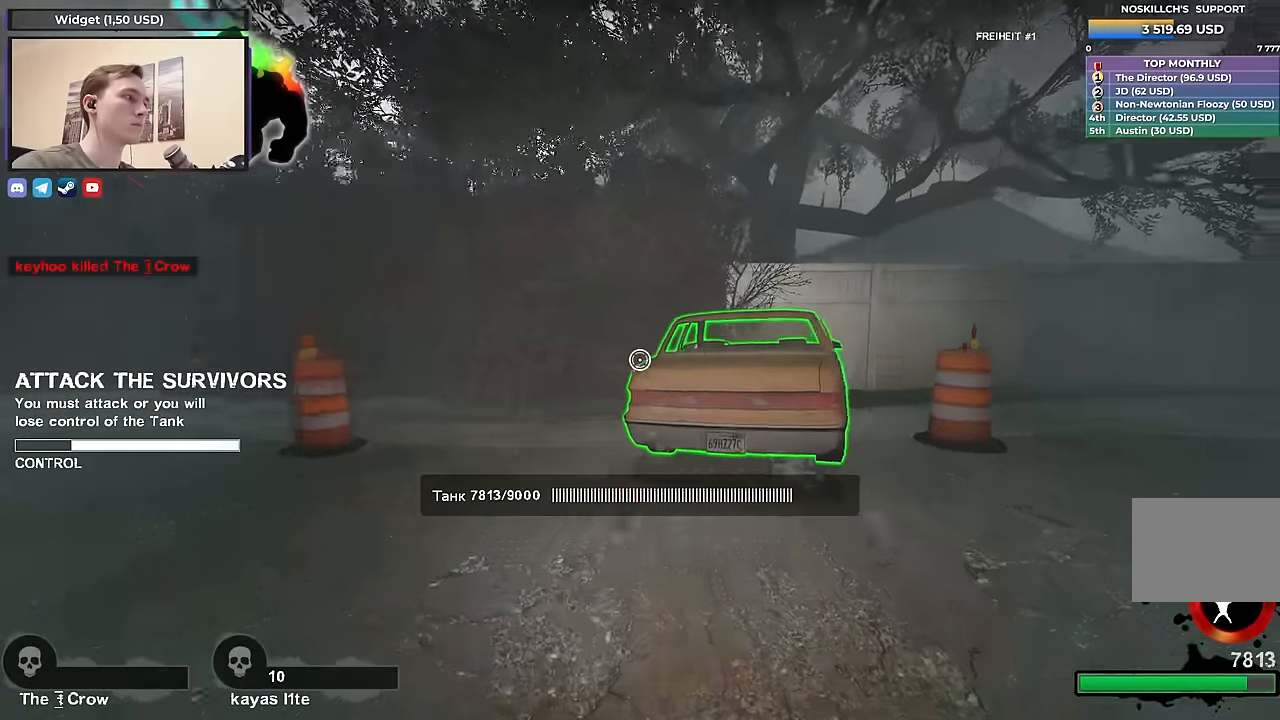
{"keys": ["a", "w"], "events": []}
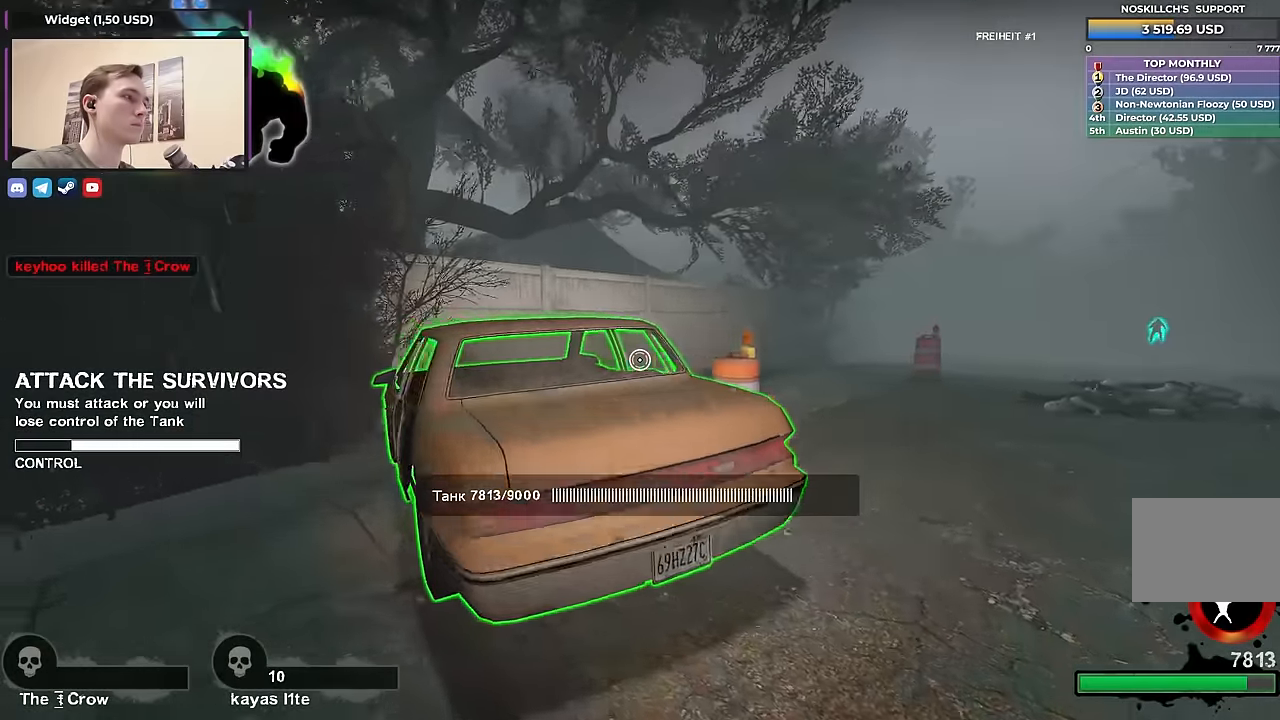
{"keys": ["a"], "events": [[67, "w", "up"], [300, "s", "down"], [484, "s", "up"]]}
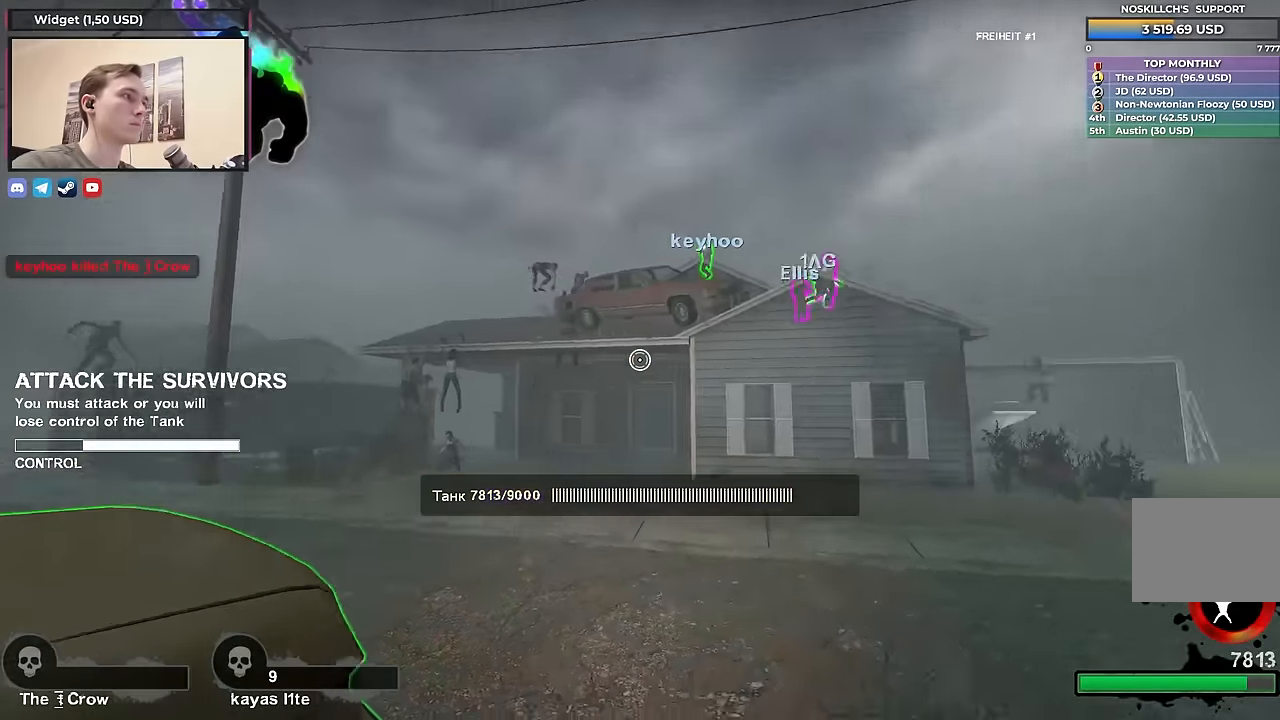
{"keys": ["ctrl"], "events": [[134, "ctrl", "down"], [217, "a", "up"]]}
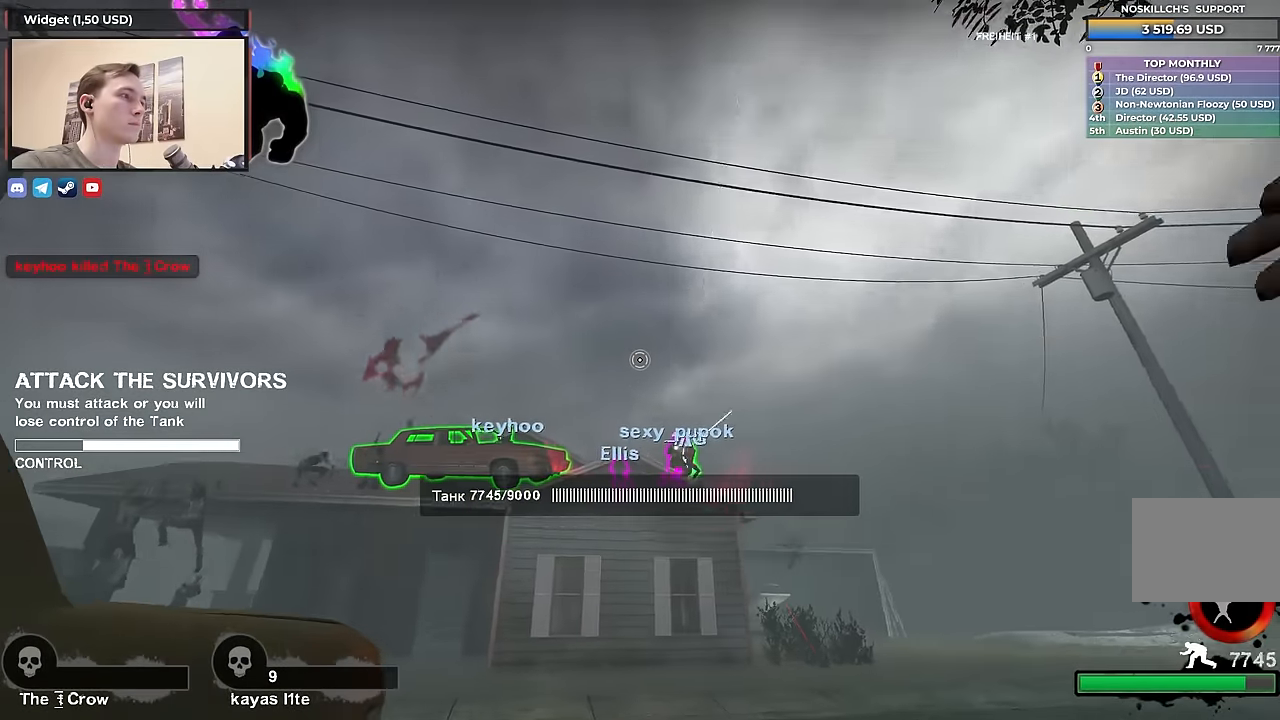
{"keys": ["w"], "events": [[234, "w", "down"], [467, "ctrl", "up"]]}
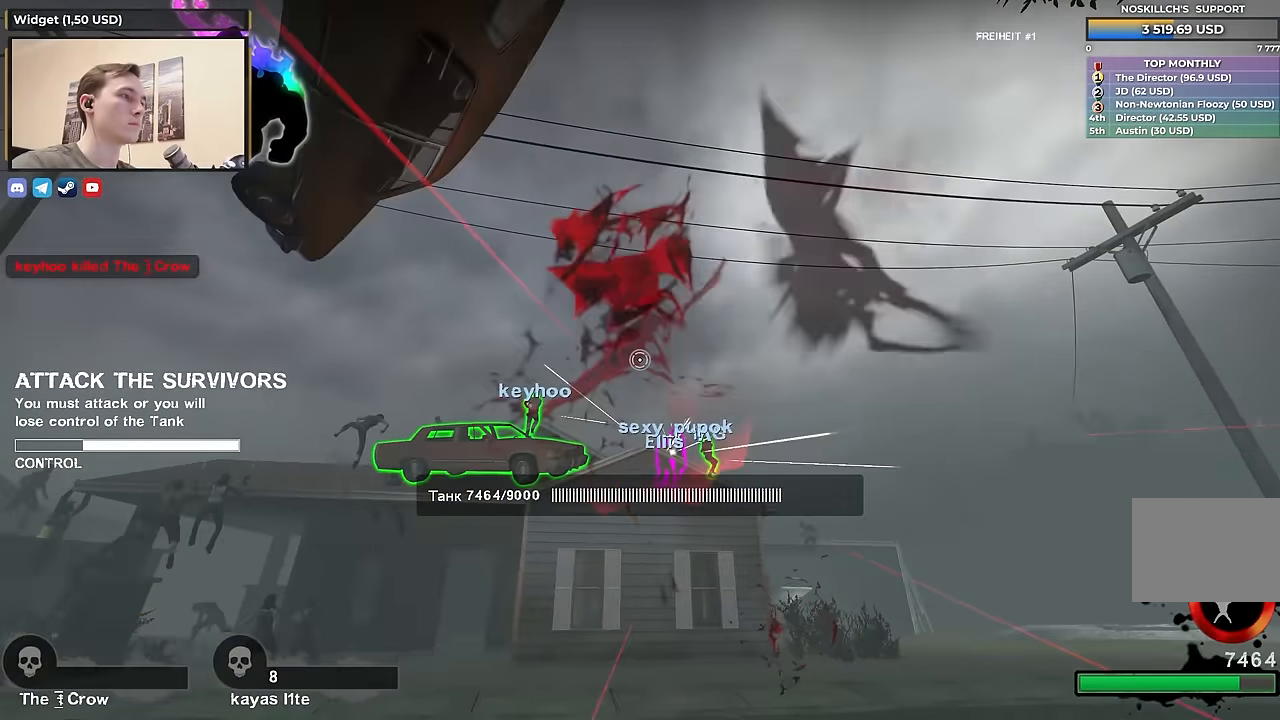
{"keys": ["a", "w"], "events": [[67, "a", "down"]]}
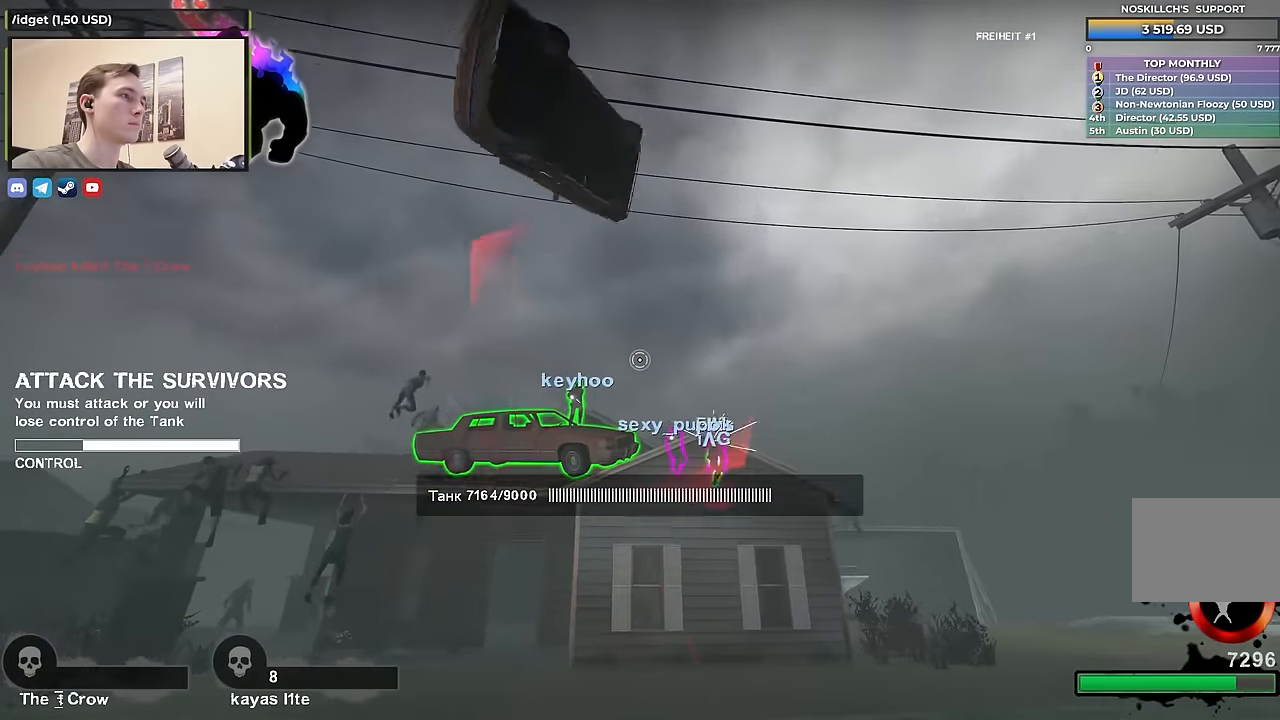
{"keys": ["a", "w"], "events": []}
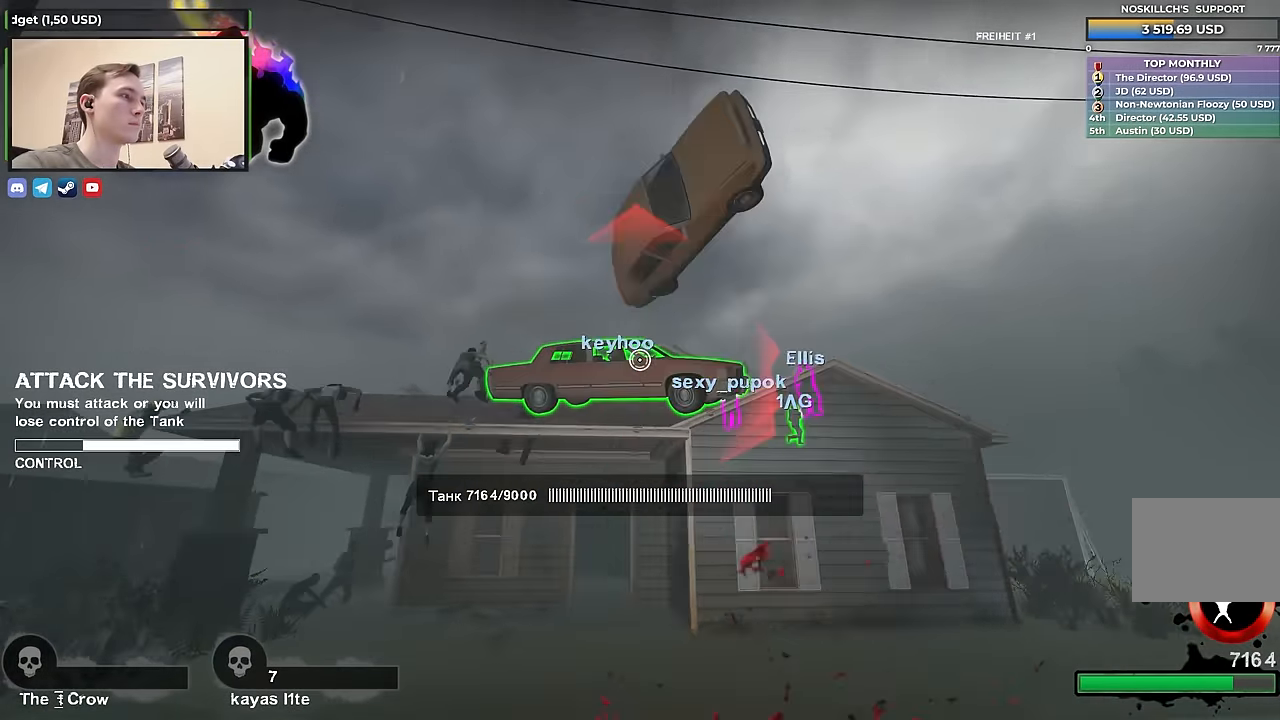
{"keys": ["a", "w"], "events": []}
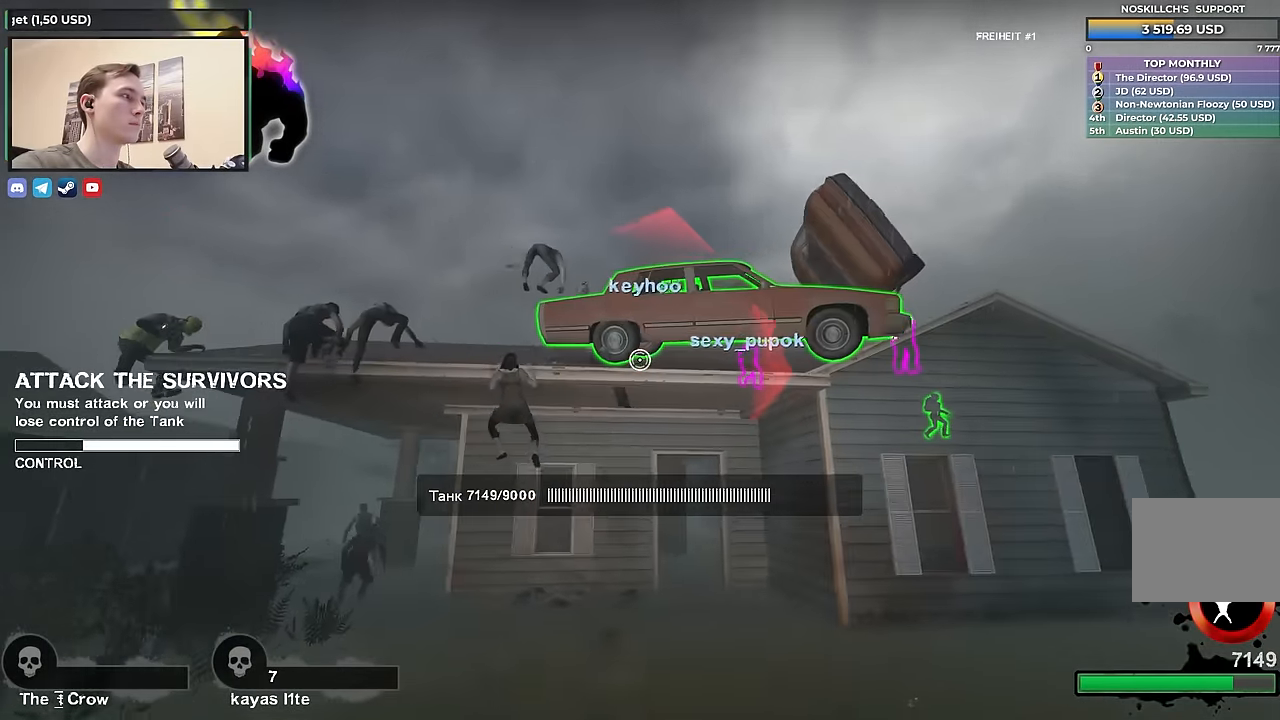
{"keys": ["a", "w"], "events": [[217, "a", "up"], [317, "a", "down"]]}
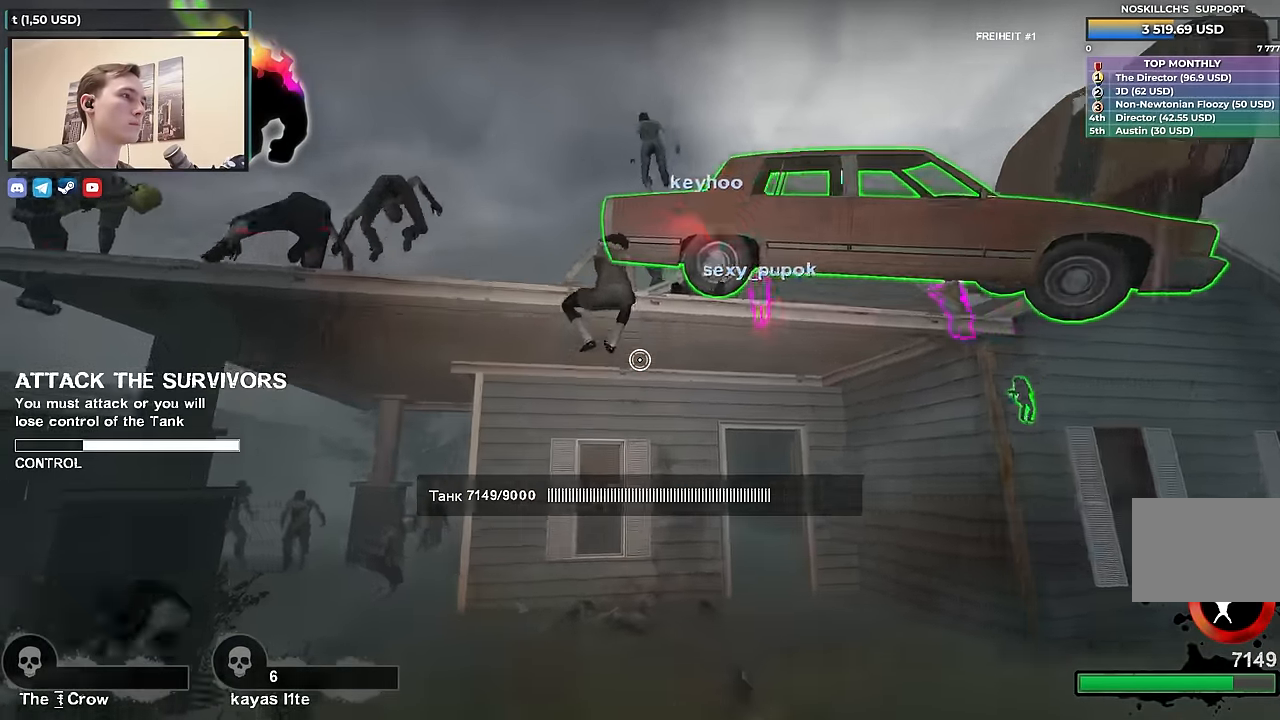
{"keys": ["d"], "events": [[217, "w", "up"], [317, "a", "up"], [367, "d", "down"]]}
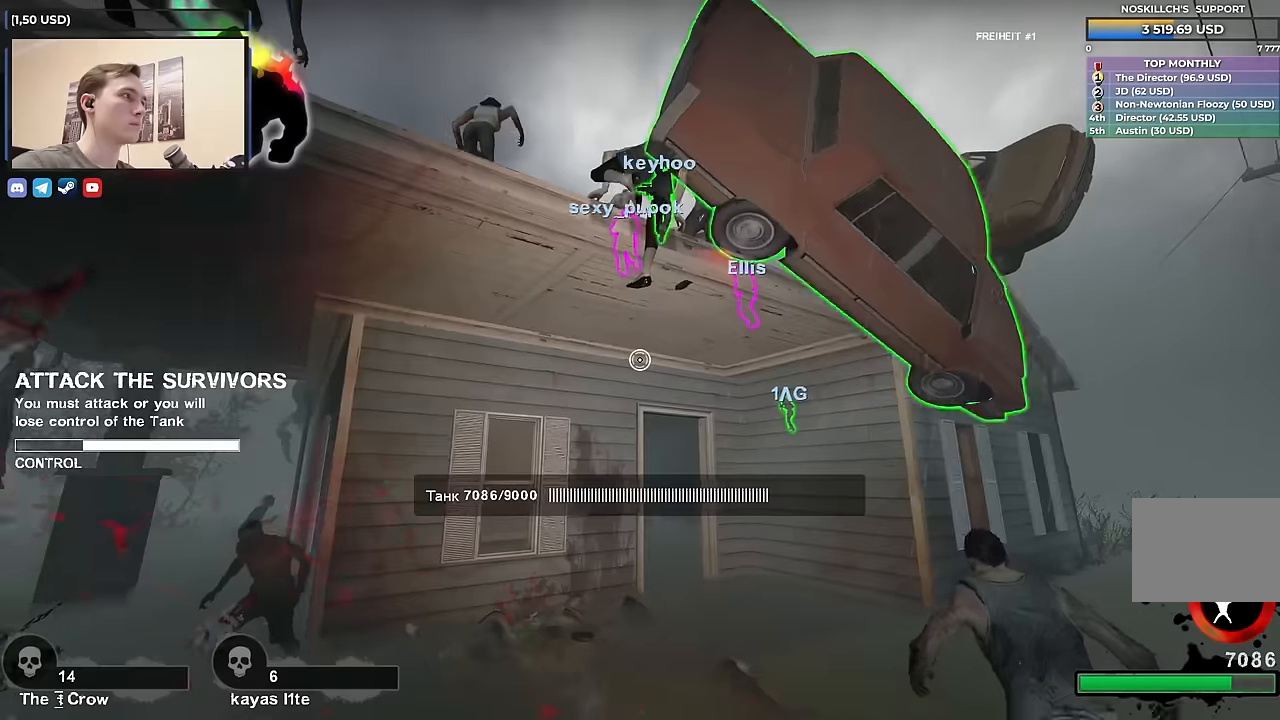
{"keys": ["a", "s"], "events": [[284, "a", "down"], [334, "d", "up"], [334, "s", "down"]]}